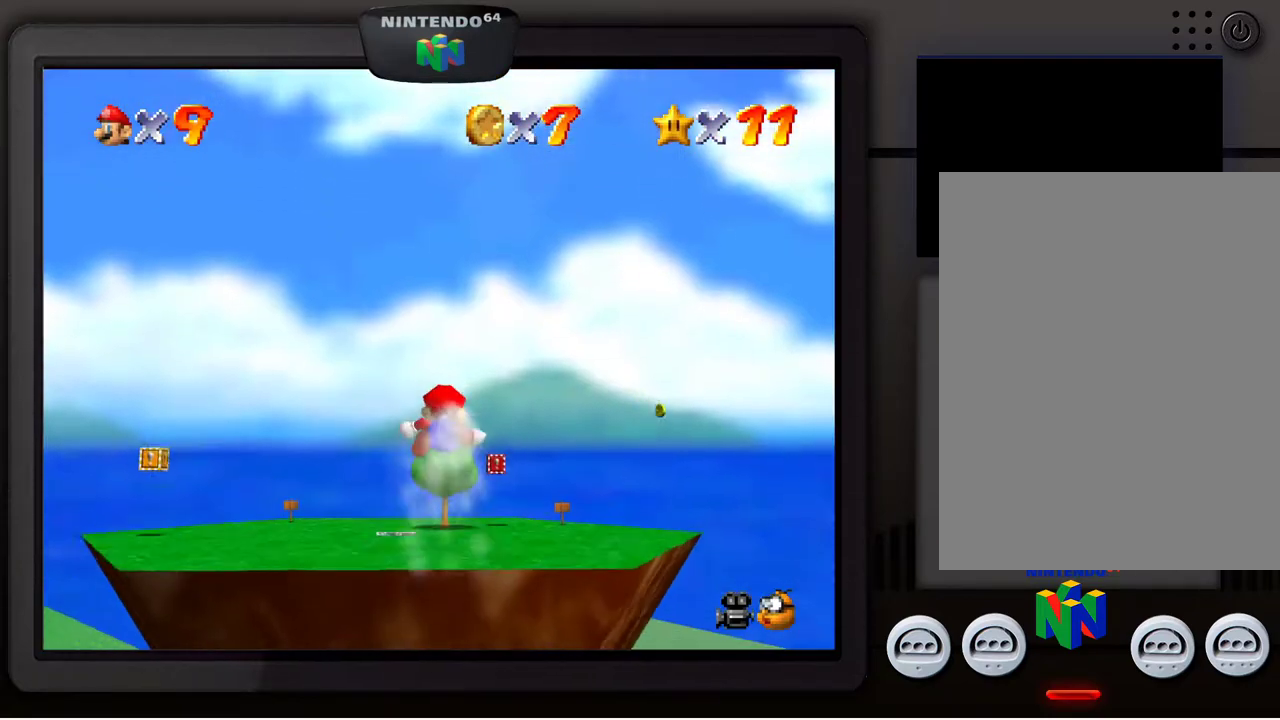
Gameplay with a controller (Nintendo layout); each line is a JSON object with the inputs held at the frame after it. "events" lists button and stick changes between this image and that frame as [ms after this image, input, new state], when the widget could be followed in between. Not read: L3 R3.
{"buttons": [], "left_stick": "center", "events": []}
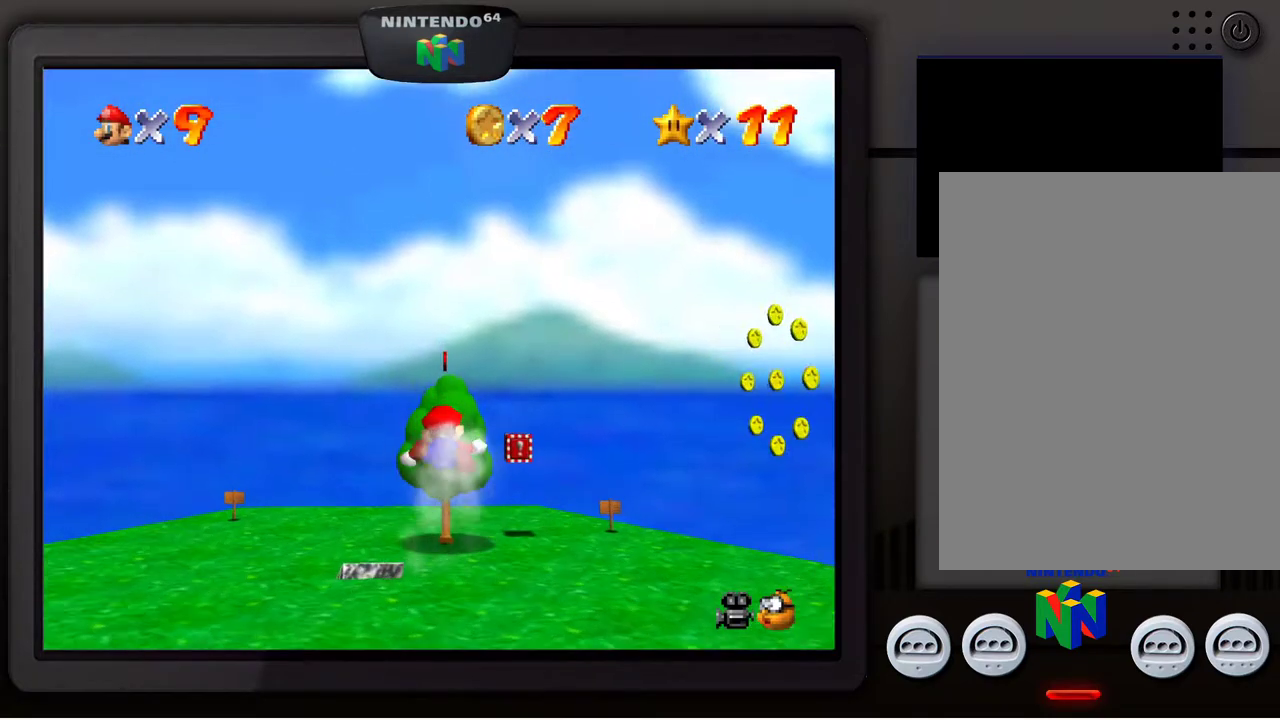
{"buttons": [], "left_stick": "center", "events": []}
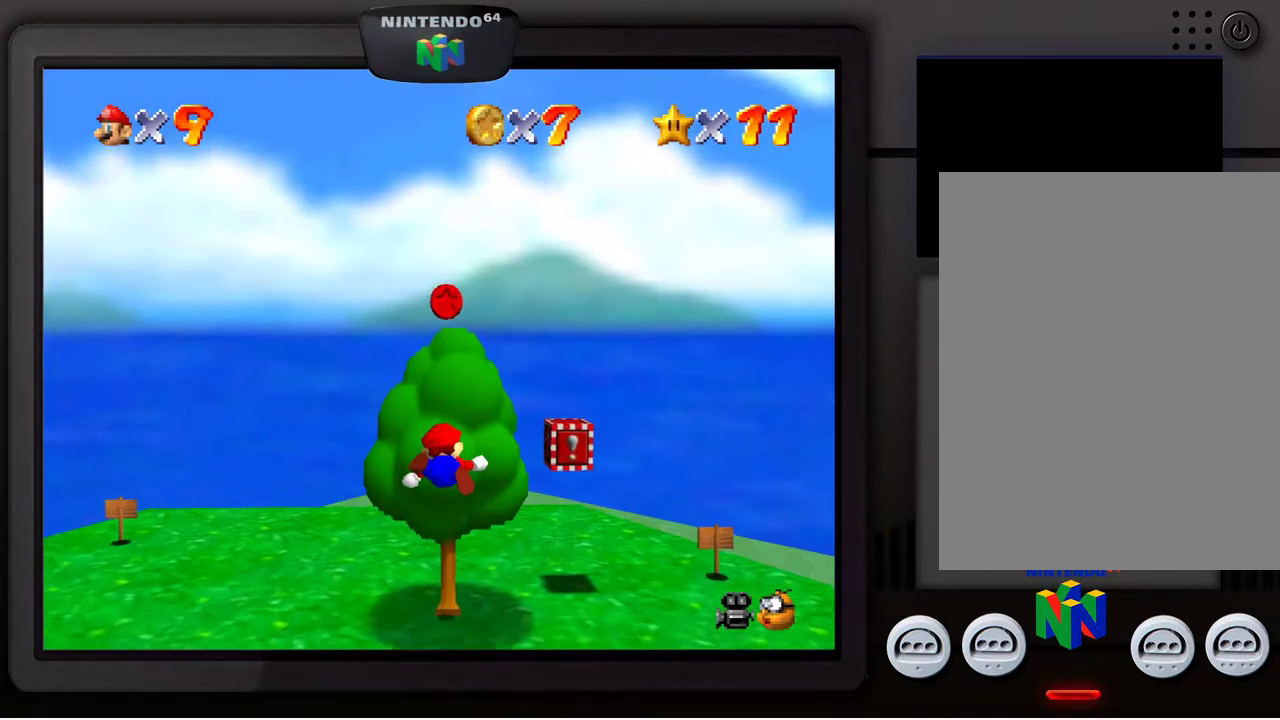
{"buttons": ["A"], "left_stick": "down", "events": [[200, "left_stick", "down"], [267, "A", "down"], [367, "A", "up"], [450, "A", "down"]]}
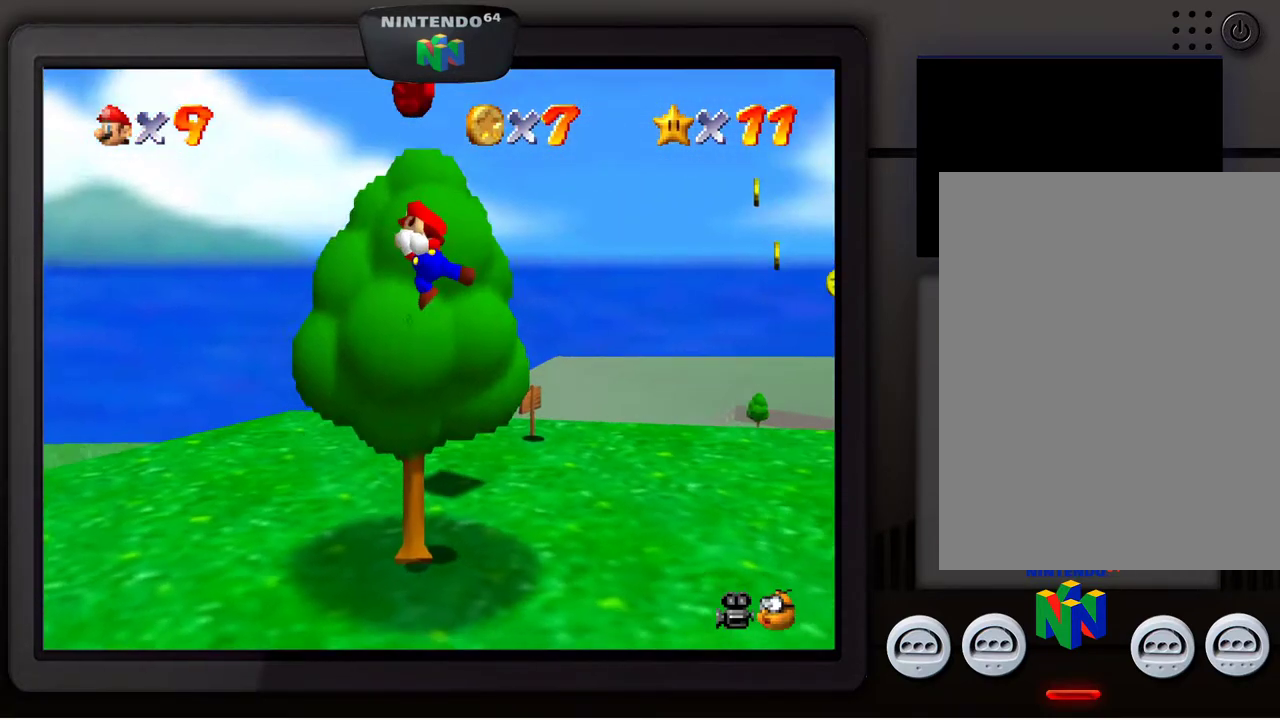
{"buttons": [], "left_stick": "down", "events": [[33, "A", "up"], [250, "A", "down"], [400, "A", "up"]]}
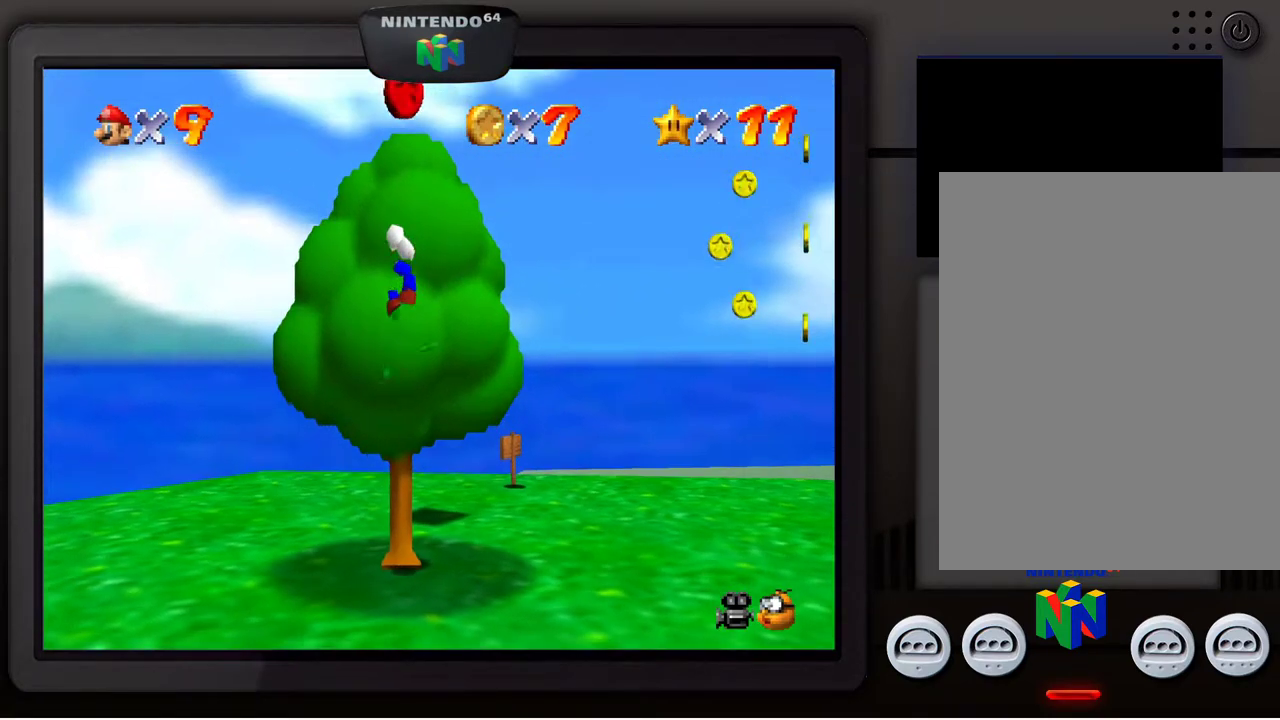
{"buttons": [], "left_stick": "down", "events": [[67, "A", "down"], [300, "A", "up"]]}
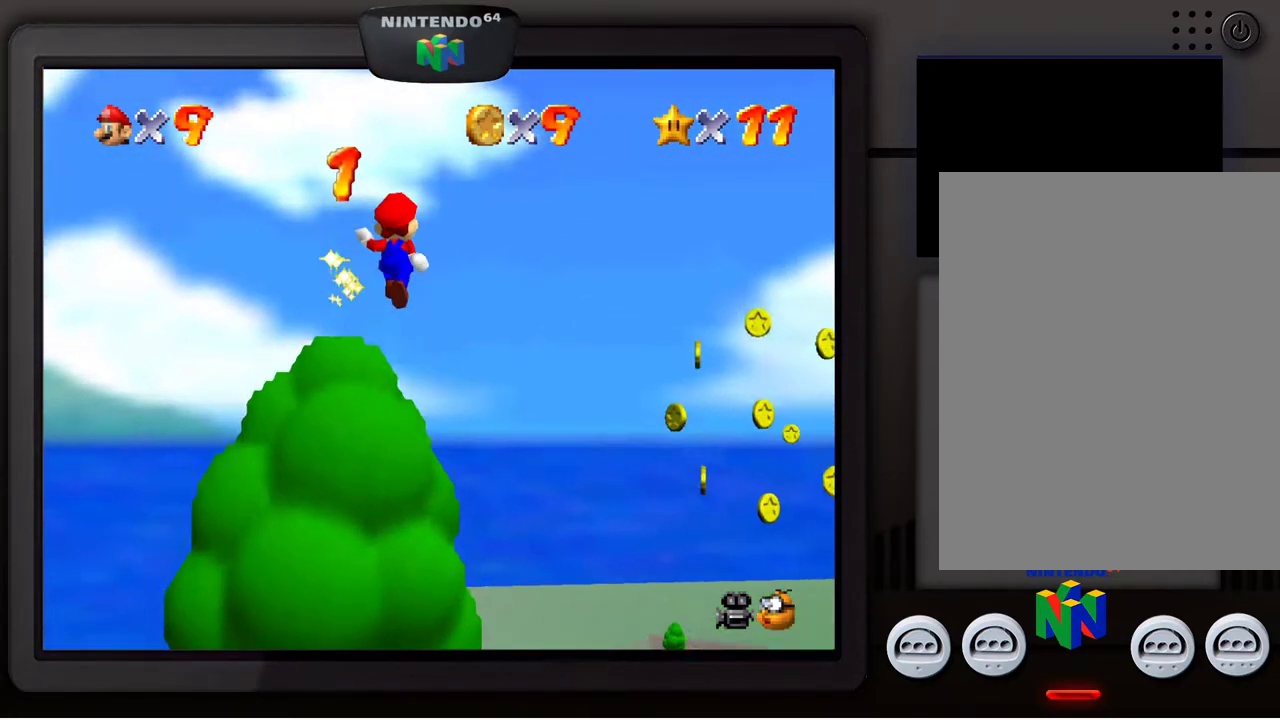
{"buttons": [], "left_stick": "center", "events": [[133, "Z", "down"], [283, "Z", "up"], [367, "left_stick", "center"]]}
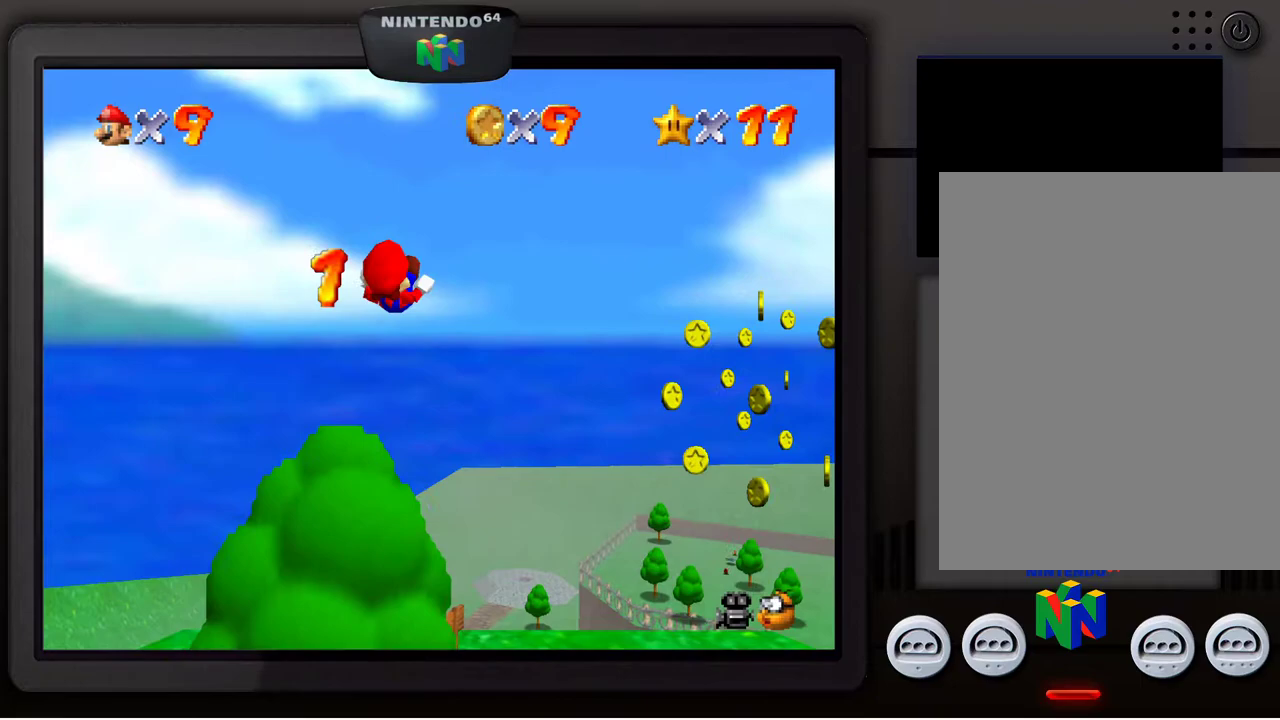
{"buttons": [], "left_stick": "center", "events": []}
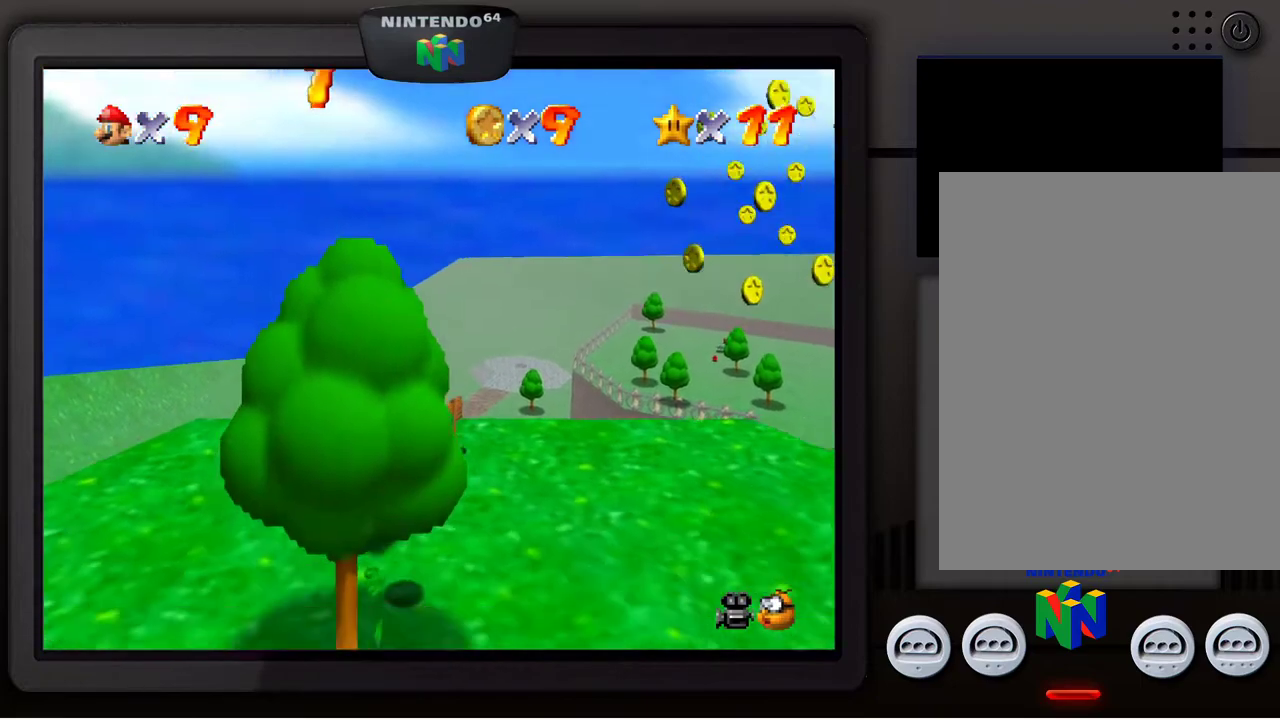
{"buttons": [], "left_stick": "center", "events": []}
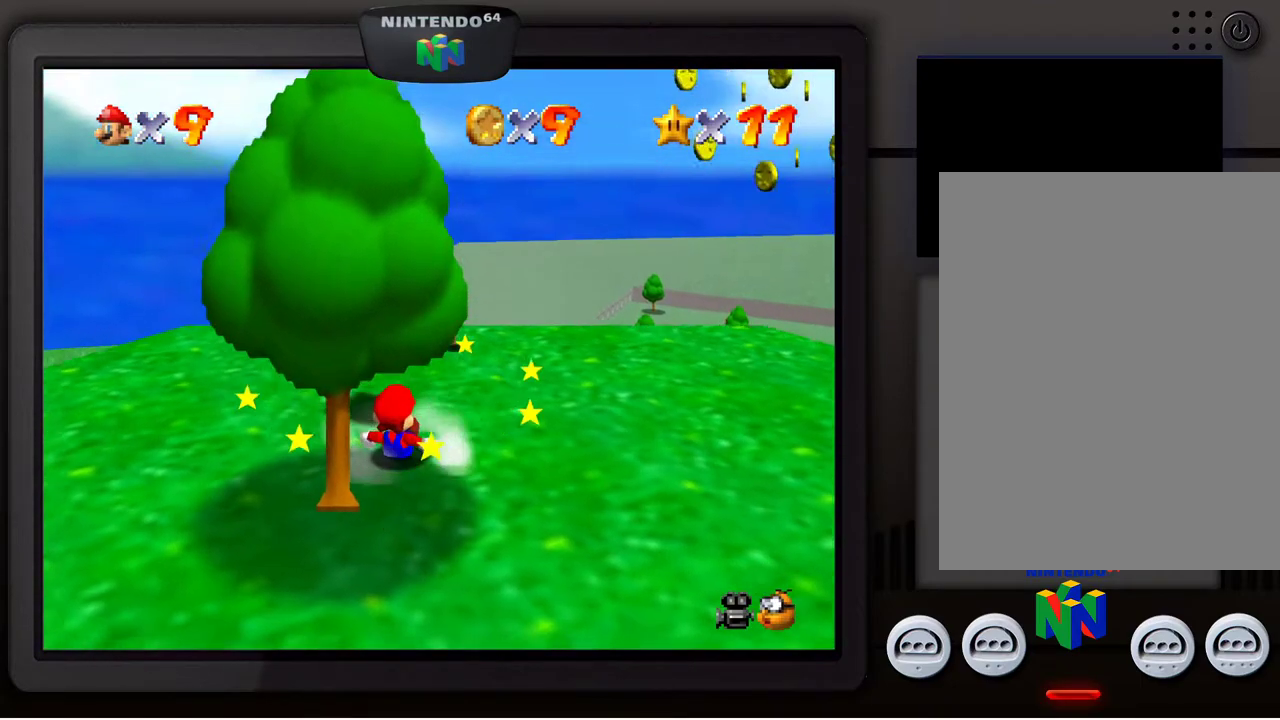
{"buttons": [], "left_stick": "up-left", "events": [[133, "left_stick", "up-left"]]}
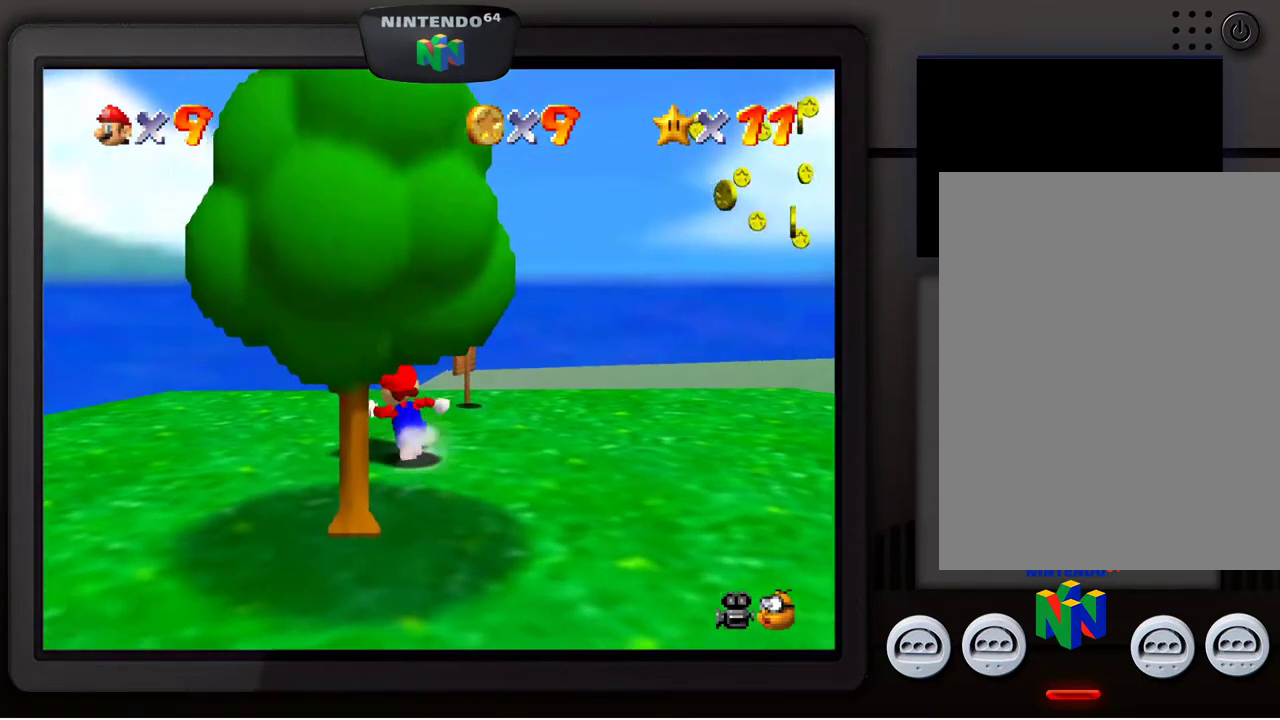
{"buttons": [], "left_stick": "down", "events": [[67, "A", "down"], [100, "left_stick", "center"], [167, "A", "up"], [500, "left_stick", "down"]]}
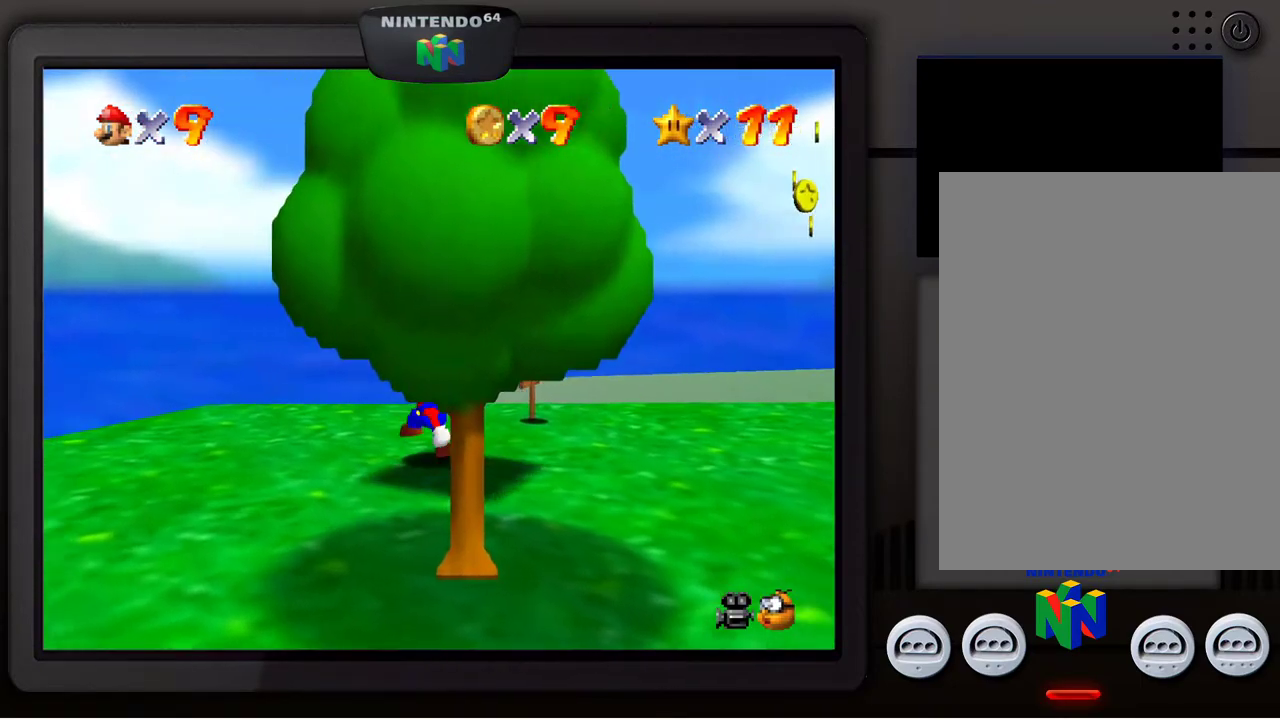
{"buttons": [], "left_stick": "right", "events": [[33, "left_stick", "down-right"], [217, "A", "down"], [367, "A", "up"], [417, "left_stick", "right"]]}
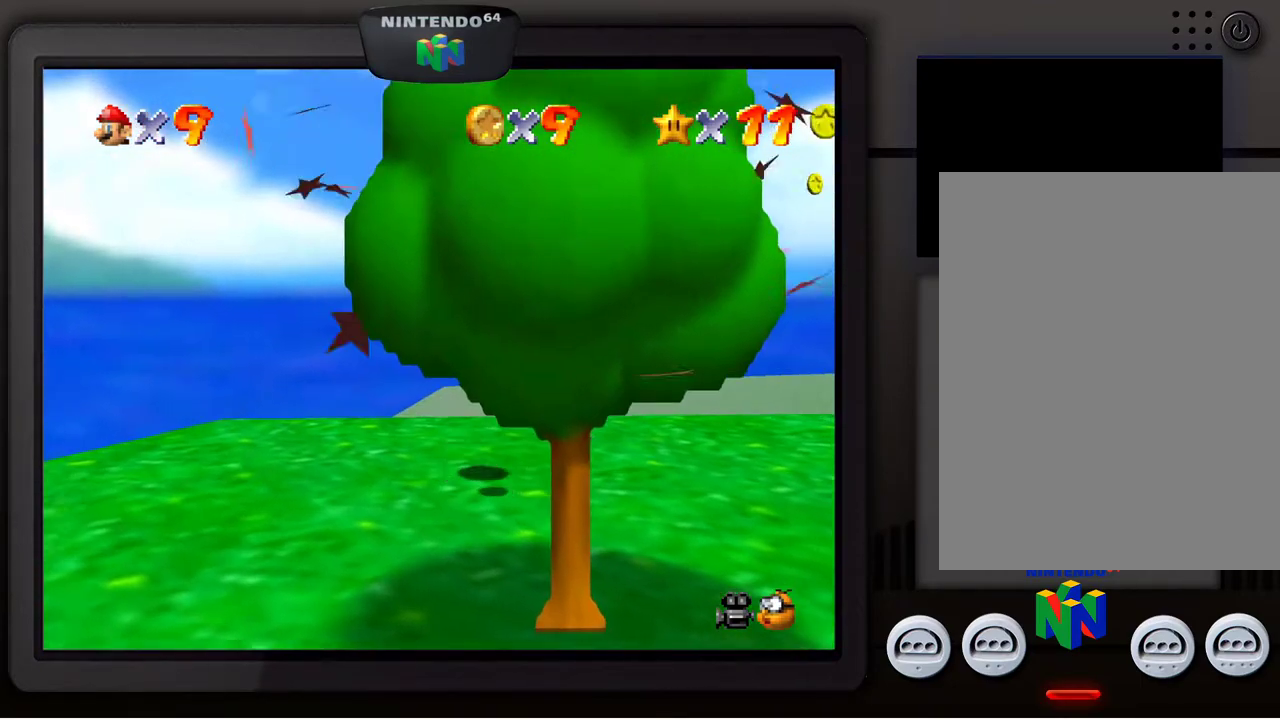
{"buttons": [], "left_stick": "center", "events": [[33, "left_stick", "center"], [67, "C_LEFT", "down"], [200, "C_LEFT", "up"]]}
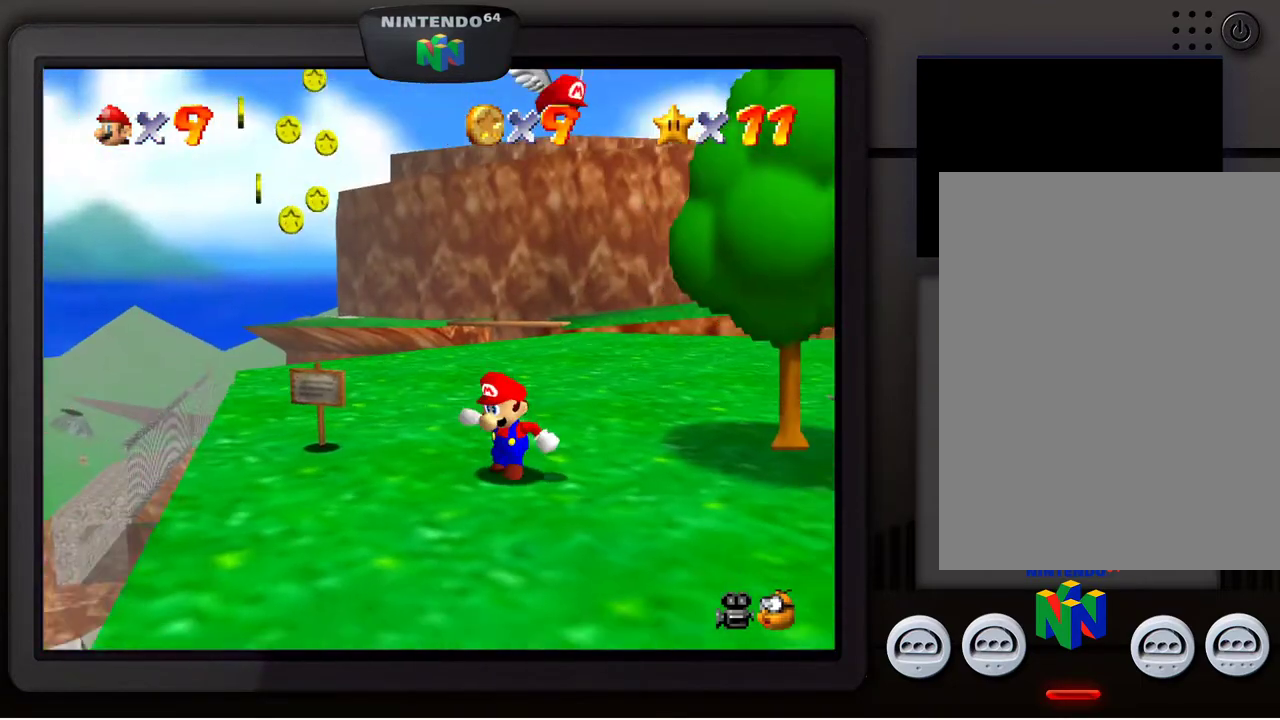
{"buttons": [], "left_stick": "up", "events": [[200, "left_stick", "up"]]}
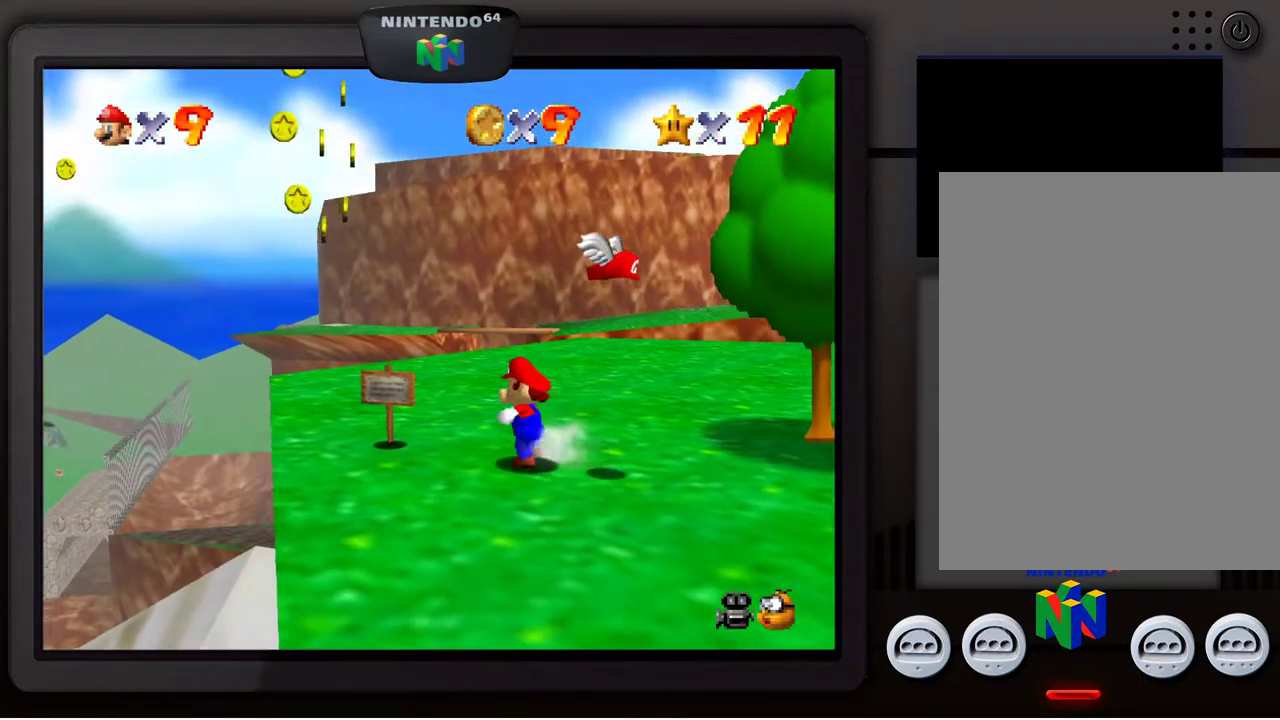
{"buttons": [], "left_stick": "up-right", "events": [[300, "left_stick", "up-right"]]}
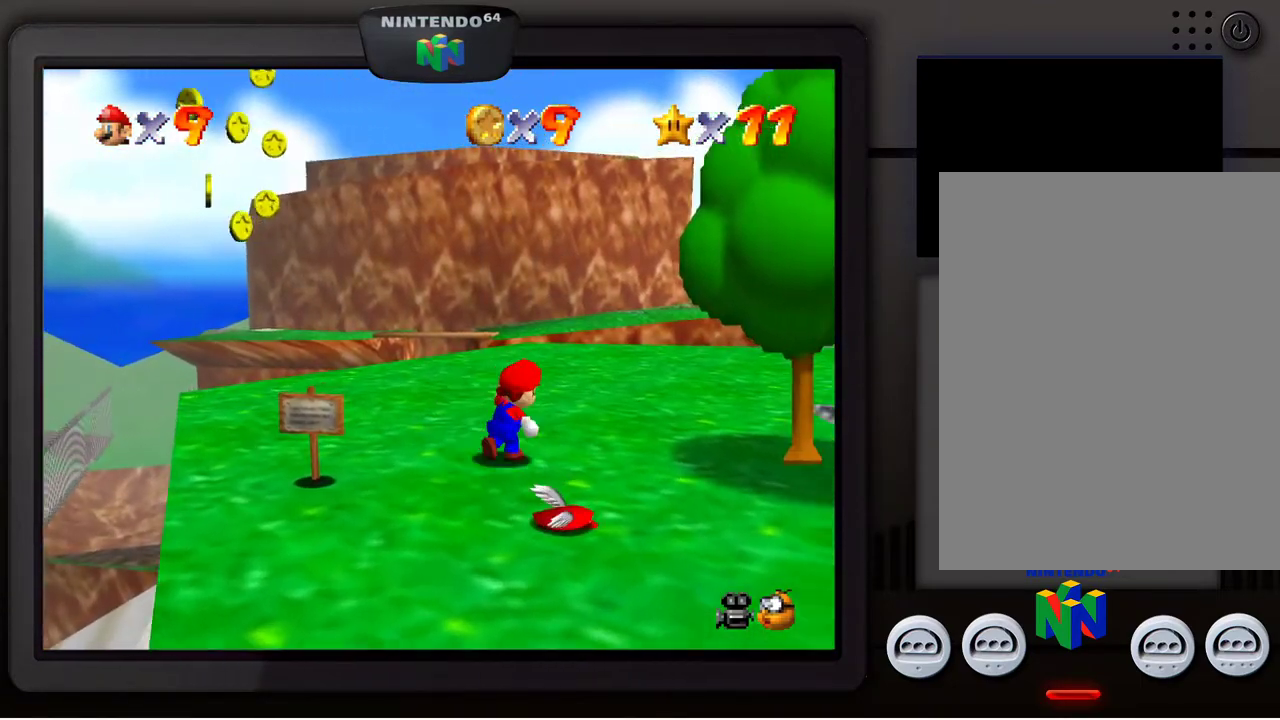
{"buttons": [], "left_stick": "down-left", "events": [[83, "left_stick", "down-right"], [400, "left_stick", "down-left"]]}
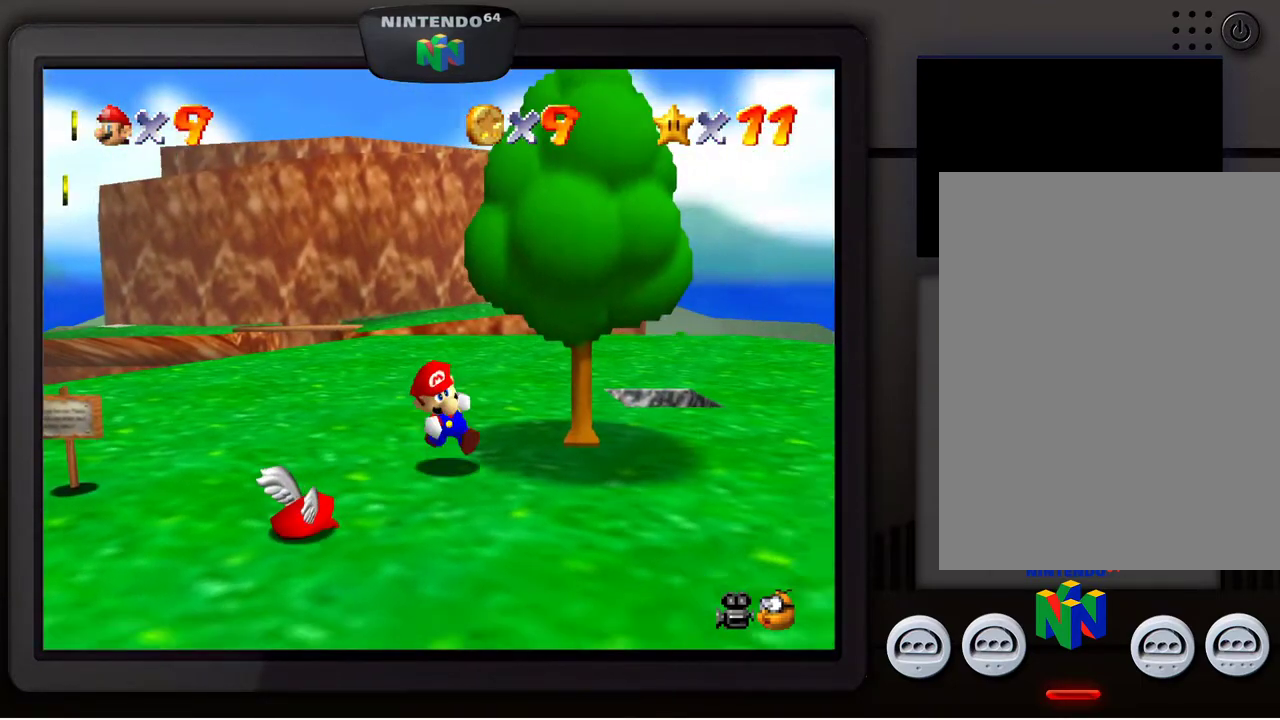
{"buttons": [], "left_stick": "right", "events": [[417, "left_stick", "down-right"], [500, "left_stick", "right"]]}
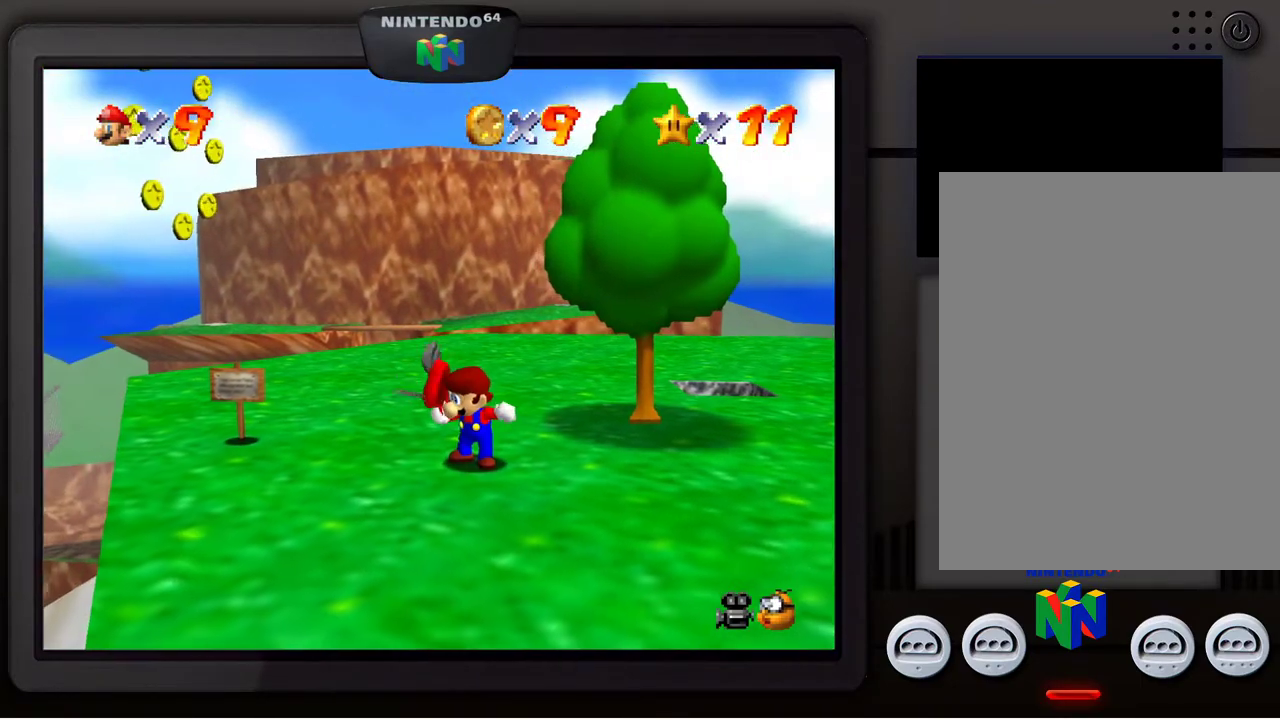
{"buttons": [], "left_stick": "center", "events": [[200, "left_stick", "center"]]}
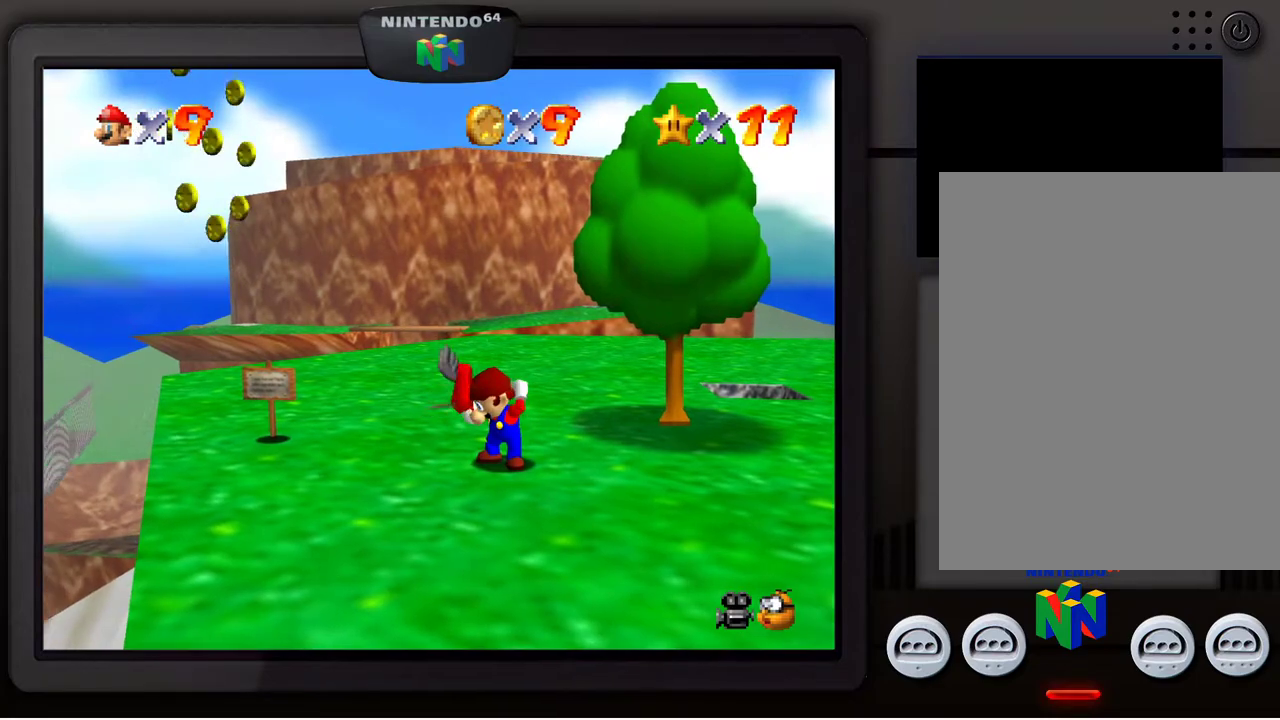
{"buttons": [], "left_stick": "center", "events": []}
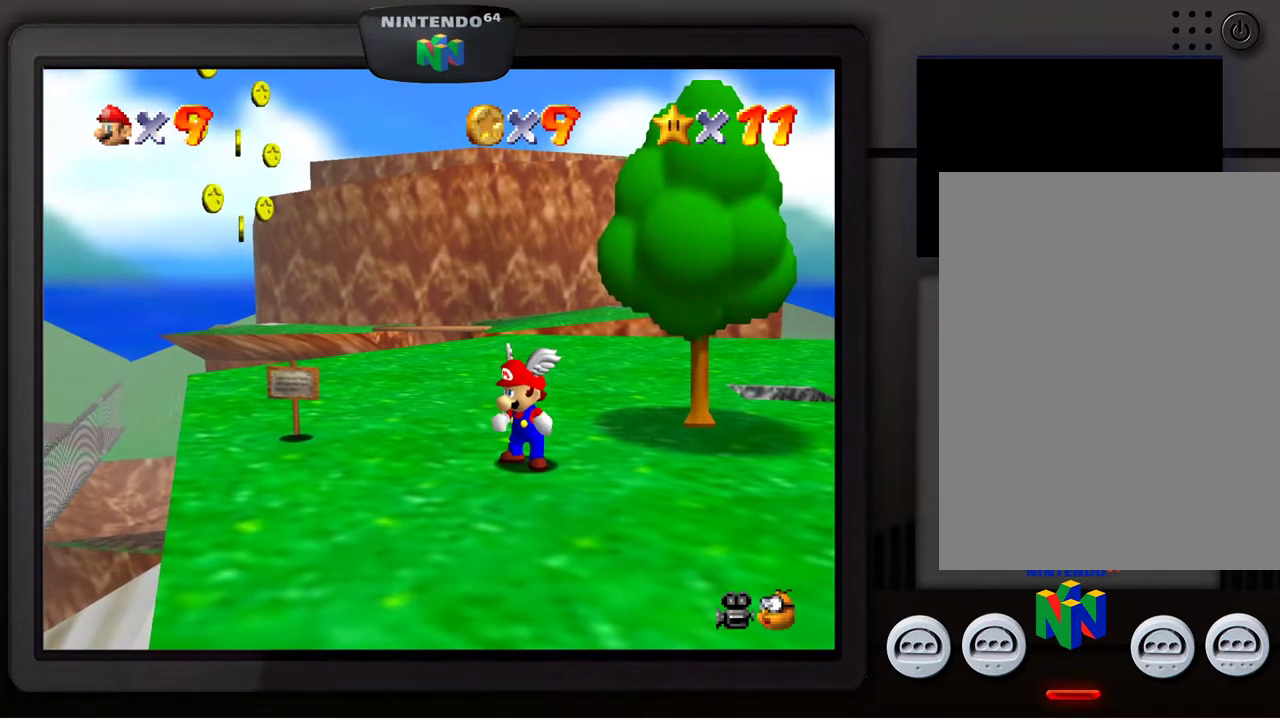
{"buttons": [], "left_stick": "down-right", "events": [[183, "left_stick", "down-right"]]}
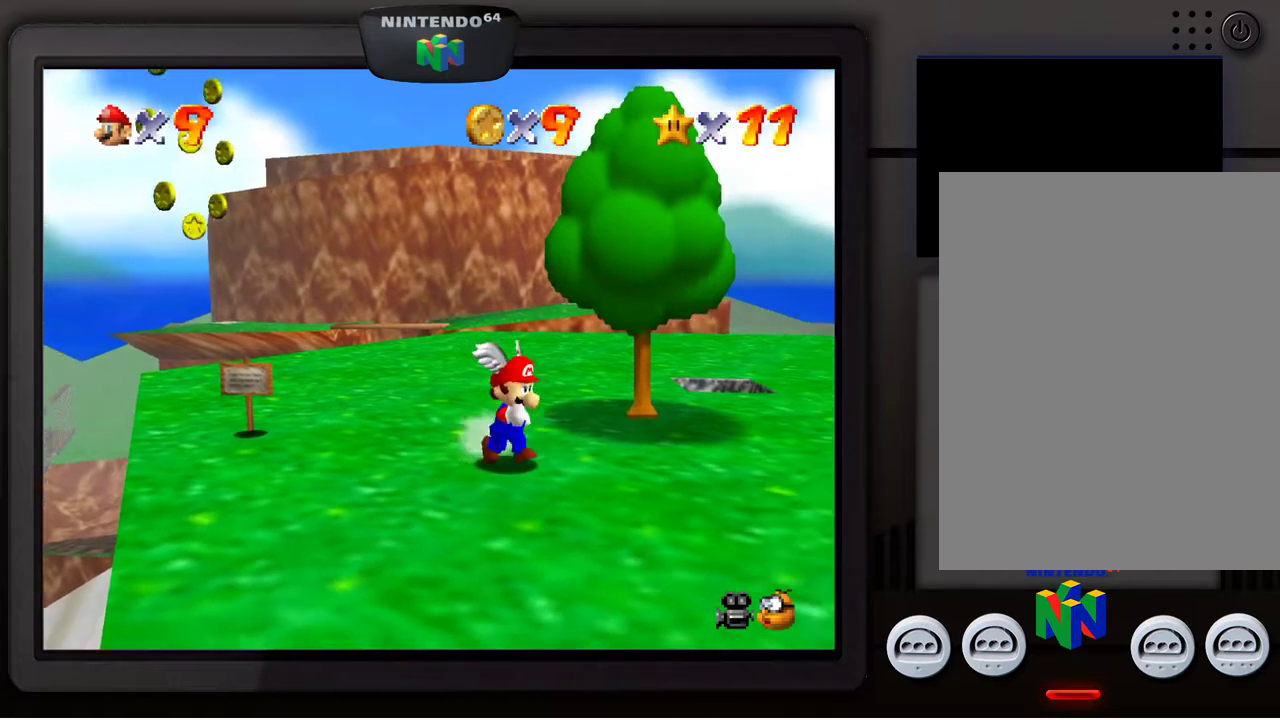
{"buttons": [], "left_stick": "up-right", "events": [[283, "left_stick", "right"], [500, "left_stick", "up-right"]]}
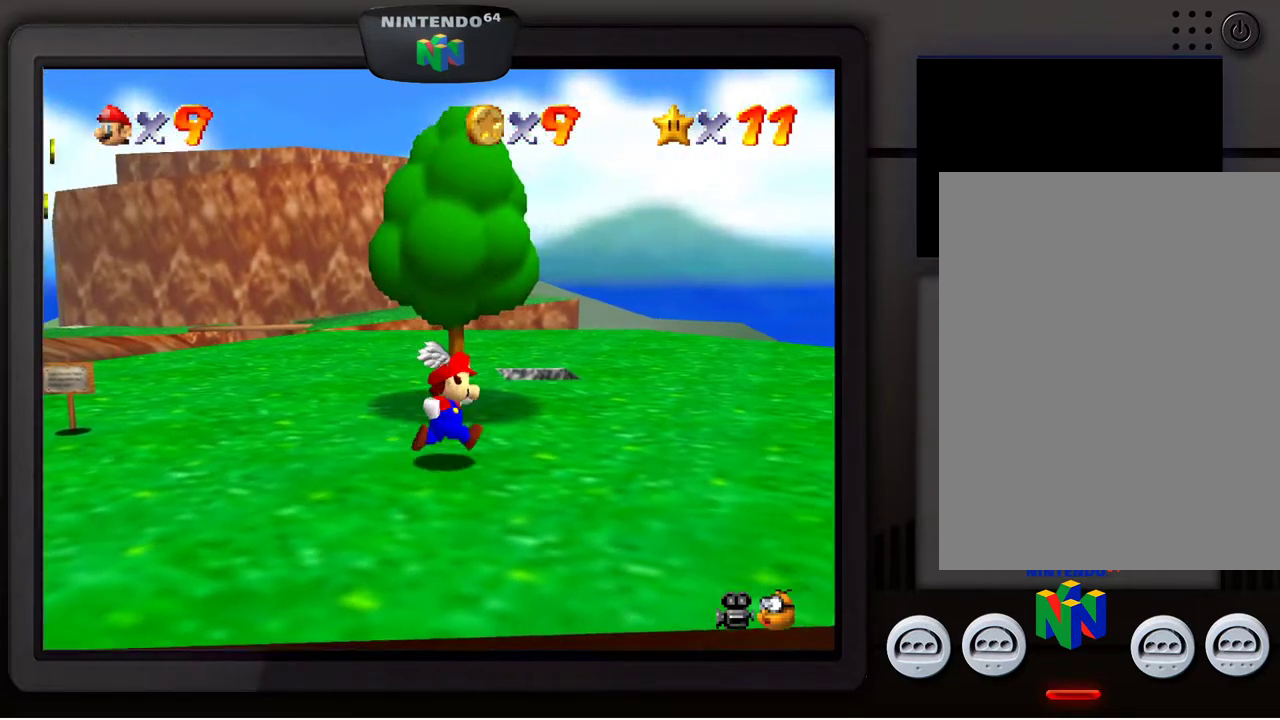
{"buttons": [], "left_stick": "up", "events": [[300, "left_stick", "up"]]}
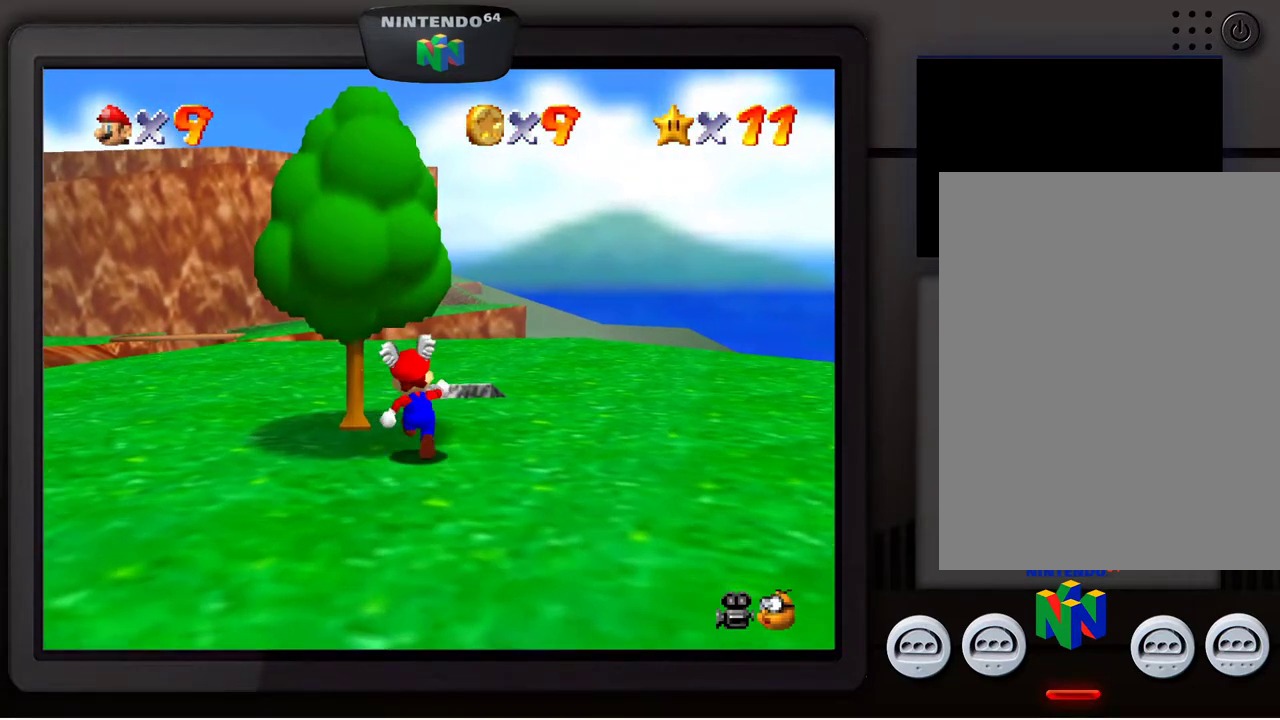
{"buttons": [], "left_stick": "up-right", "events": [[433, "left_stick", "up-right"]]}
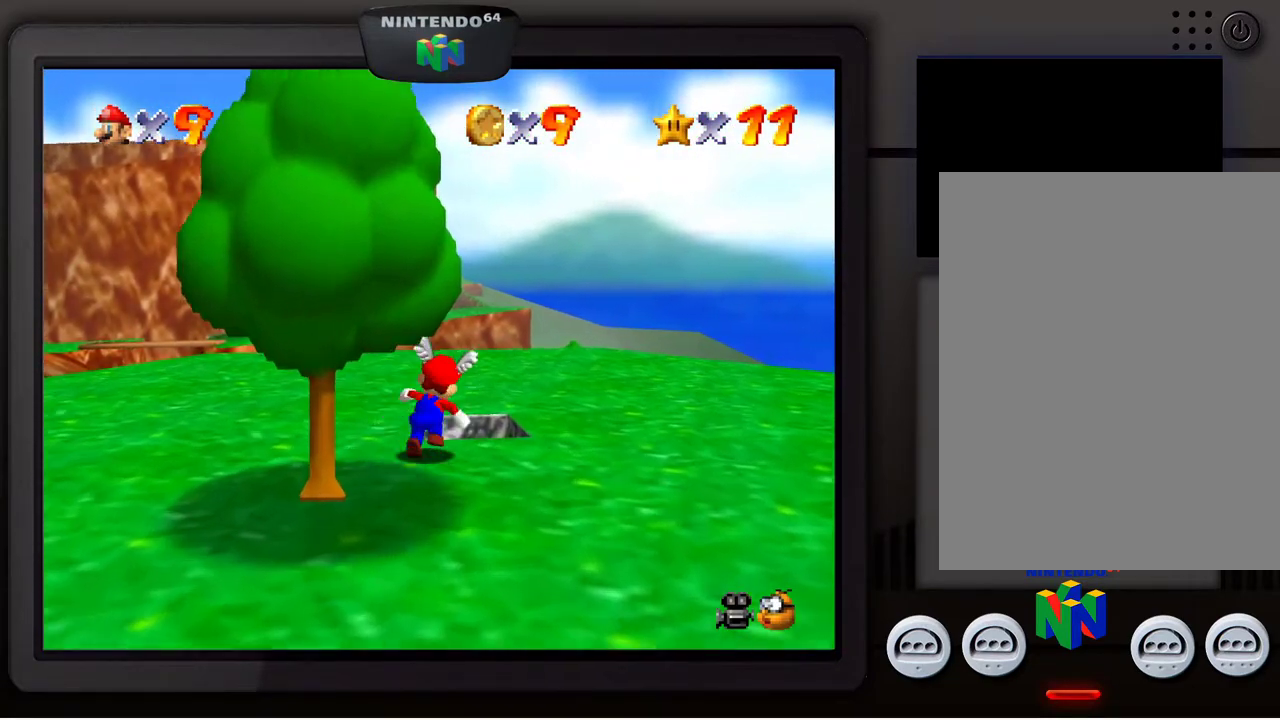
{"buttons": [], "left_stick": "center", "events": [[67, "A", "down"], [167, "A", "up"], [233, "Z", "down"], [233, "left_stick", "right"], [367, "left_stick", "center"], [400, "Z", "up"]]}
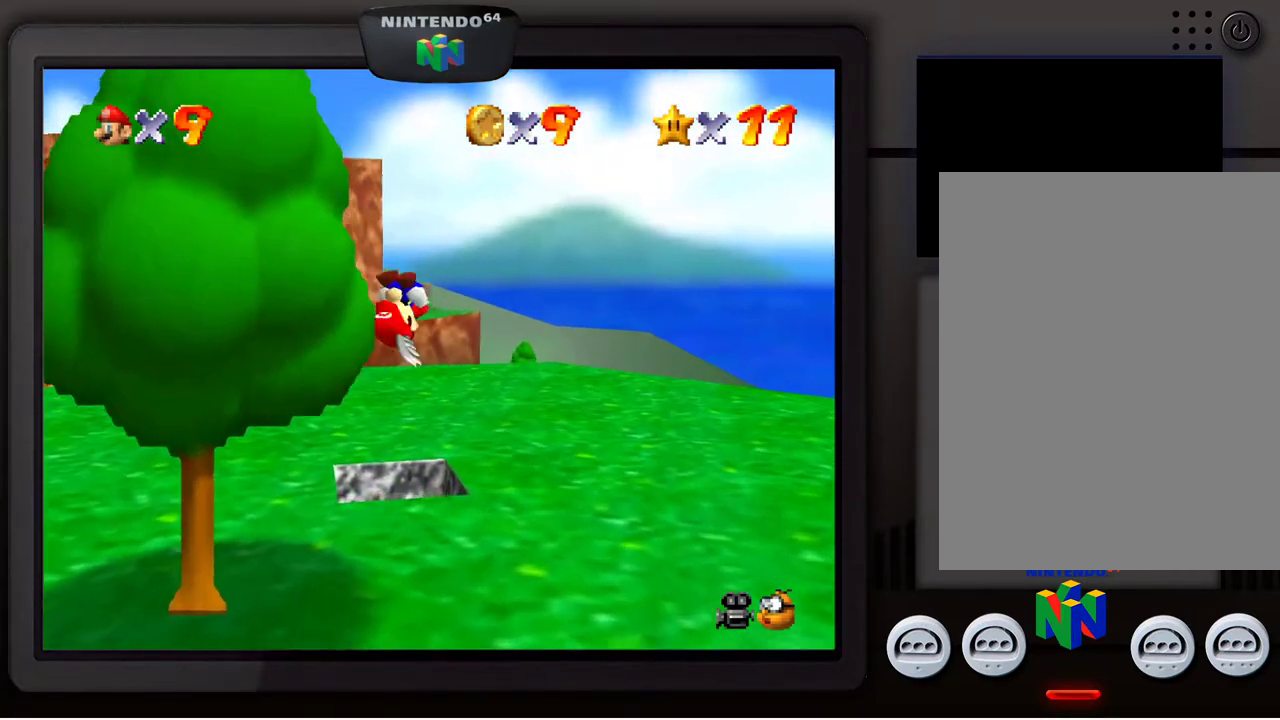
{"buttons": [], "left_stick": "center", "events": [[267, "C_RIGHT", "down"], [350, "C_RIGHT", "up"]]}
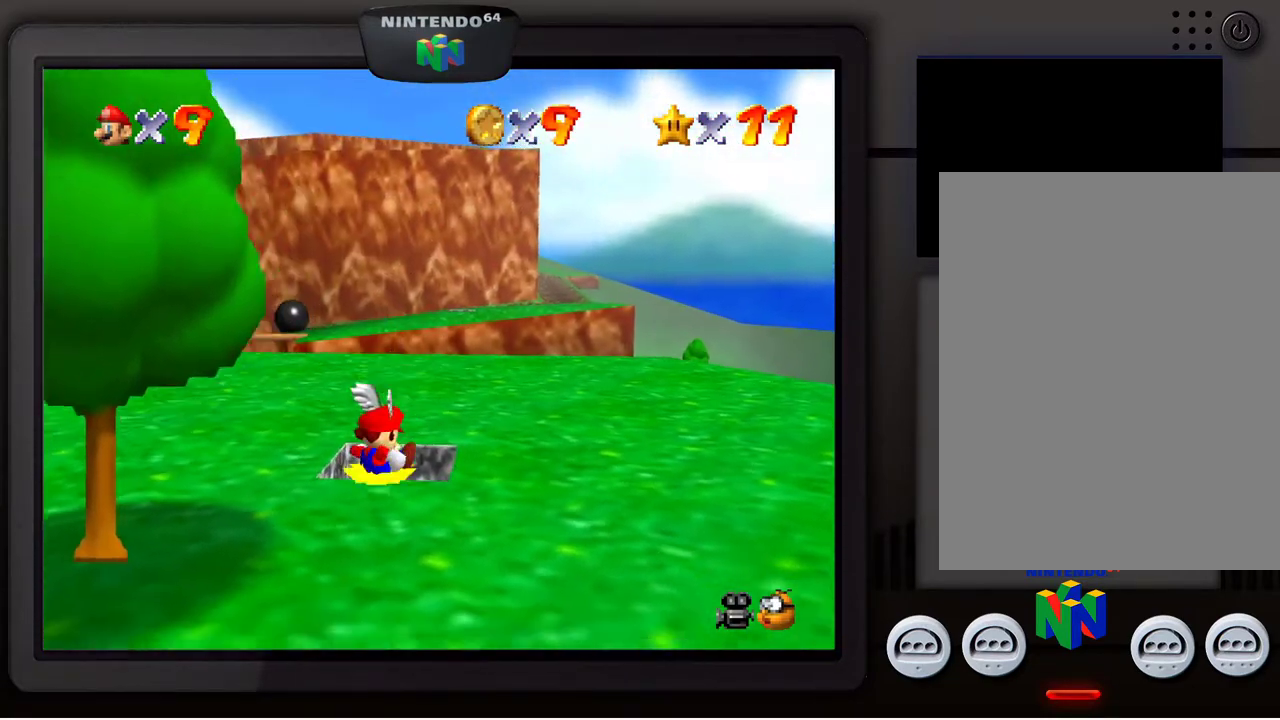
{"buttons": [], "left_stick": "center", "events": []}
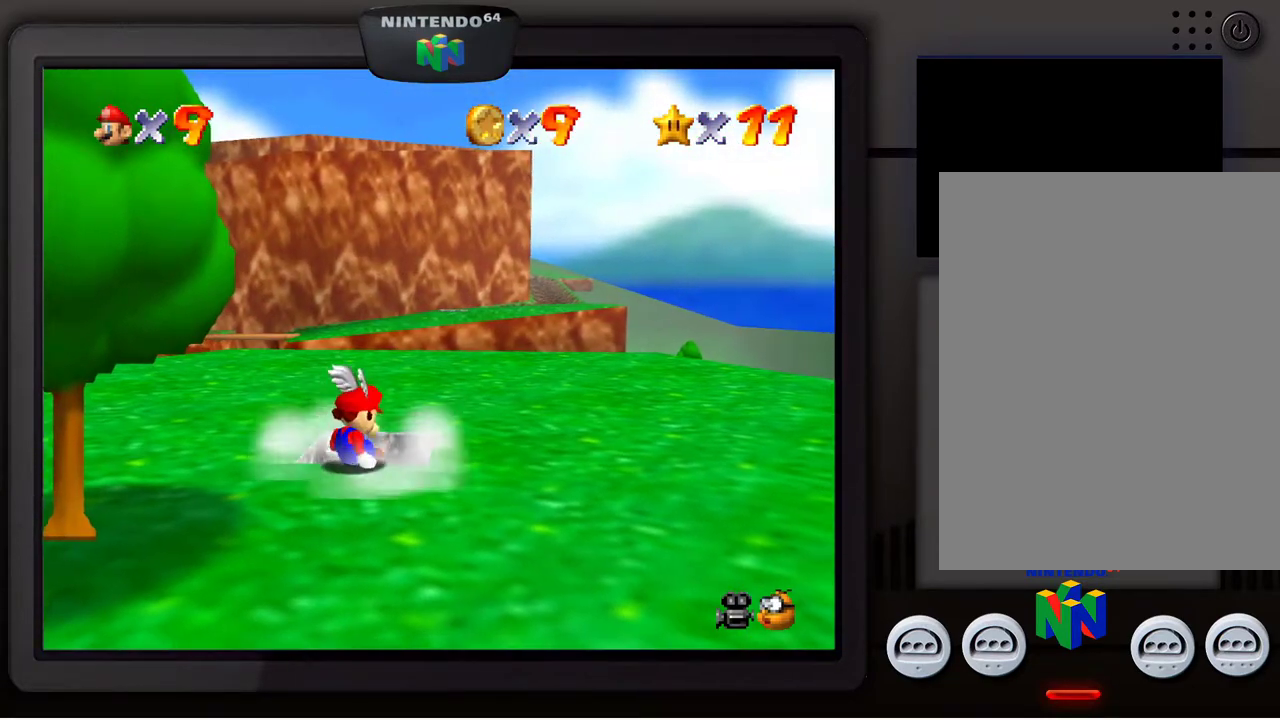
{"buttons": [], "left_stick": "center", "events": [[17, "left_stick", "up"], [317, "left_stick", "center"]]}
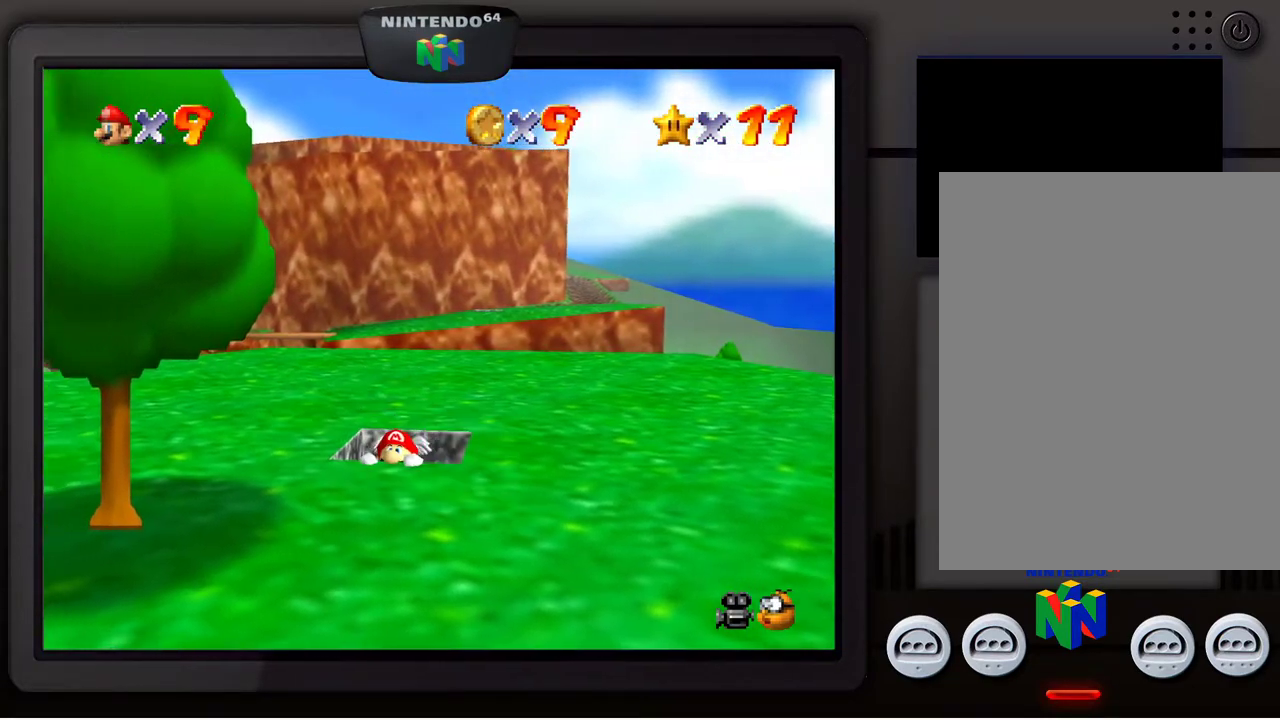
{"buttons": [], "left_stick": "center", "events": [[367, "B", "down"], [500, "B", "up"]]}
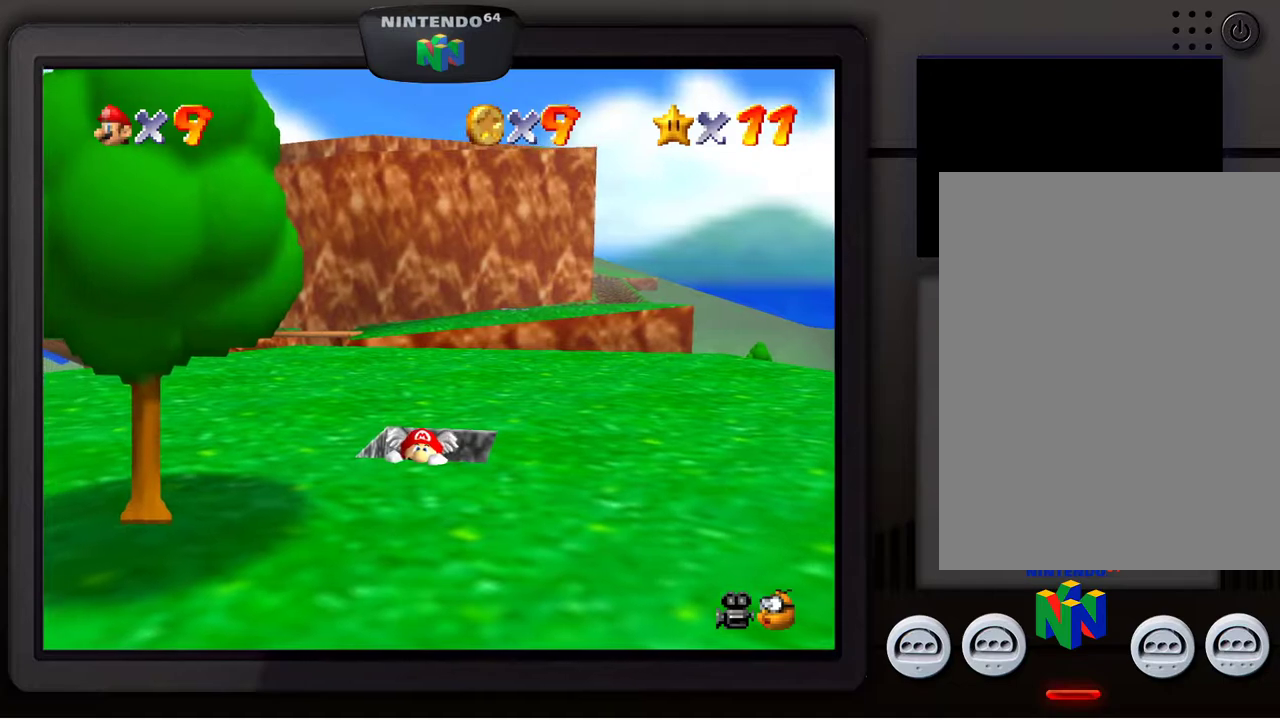
{"buttons": [], "left_stick": "up", "events": [[433, "left_stick", "up"]]}
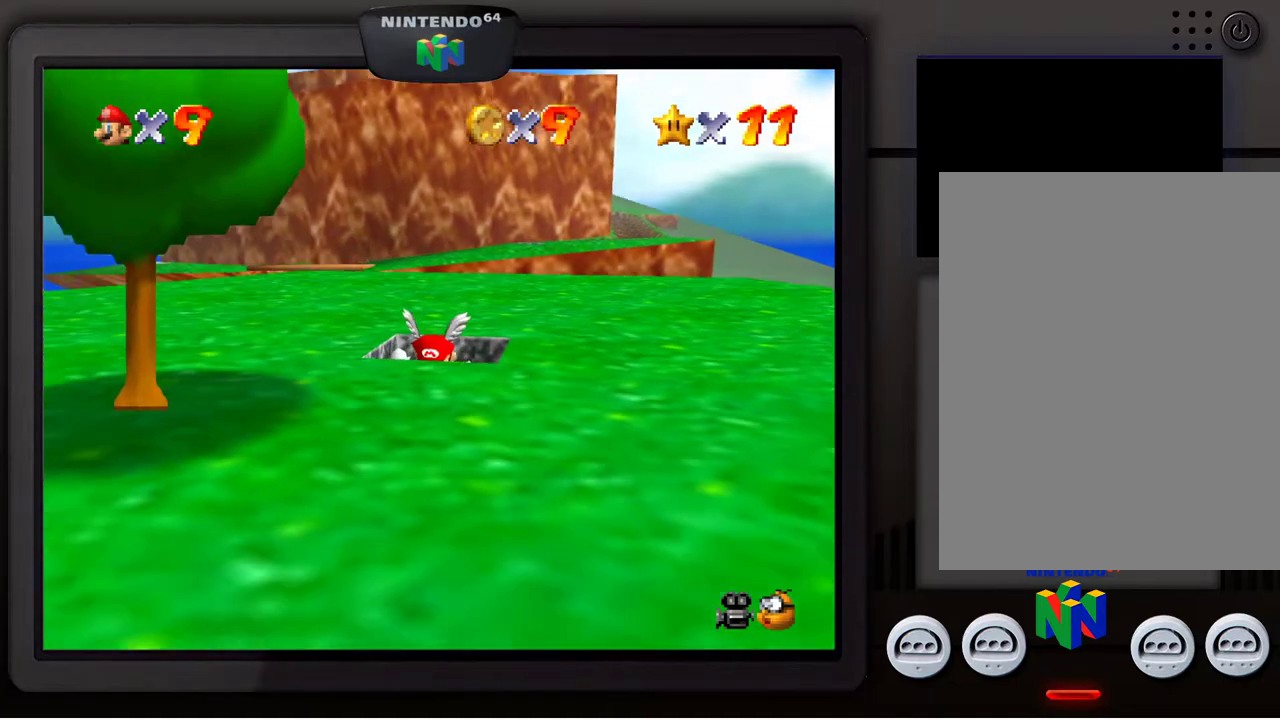
{"buttons": [], "left_stick": "center", "events": [[217, "left_stick", "center"]]}
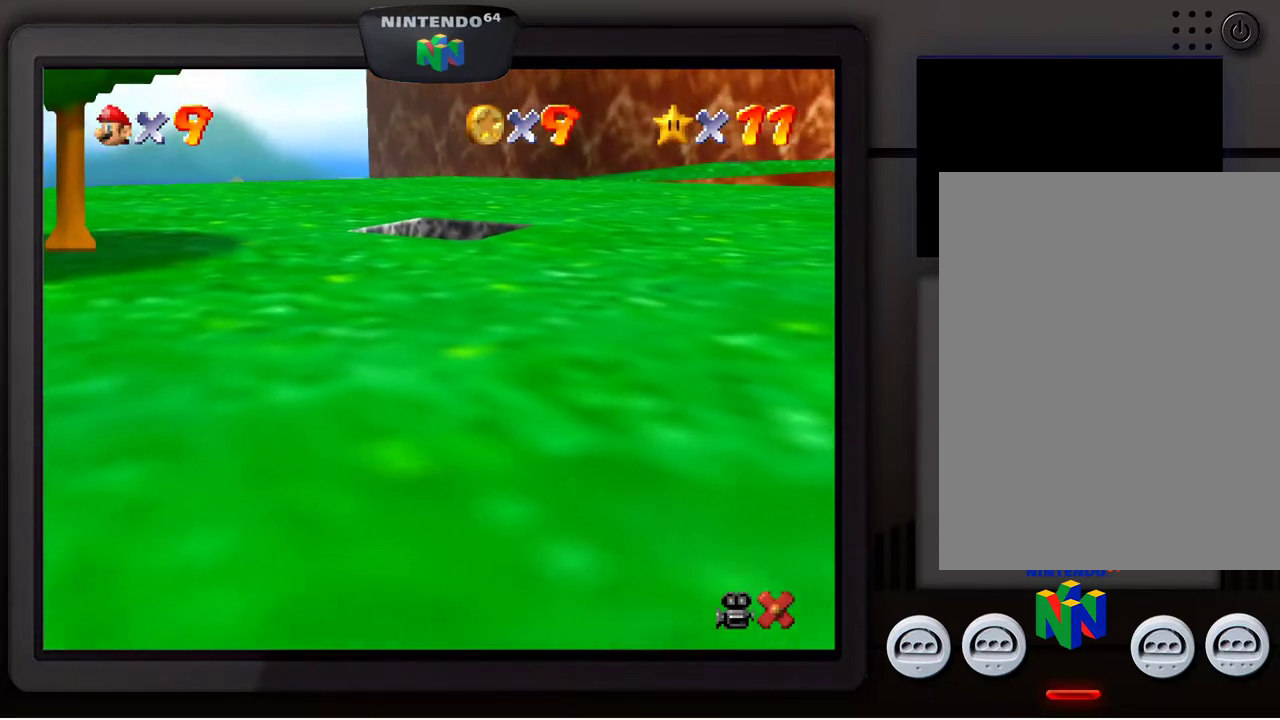
{"buttons": [], "left_stick": "center", "events": []}